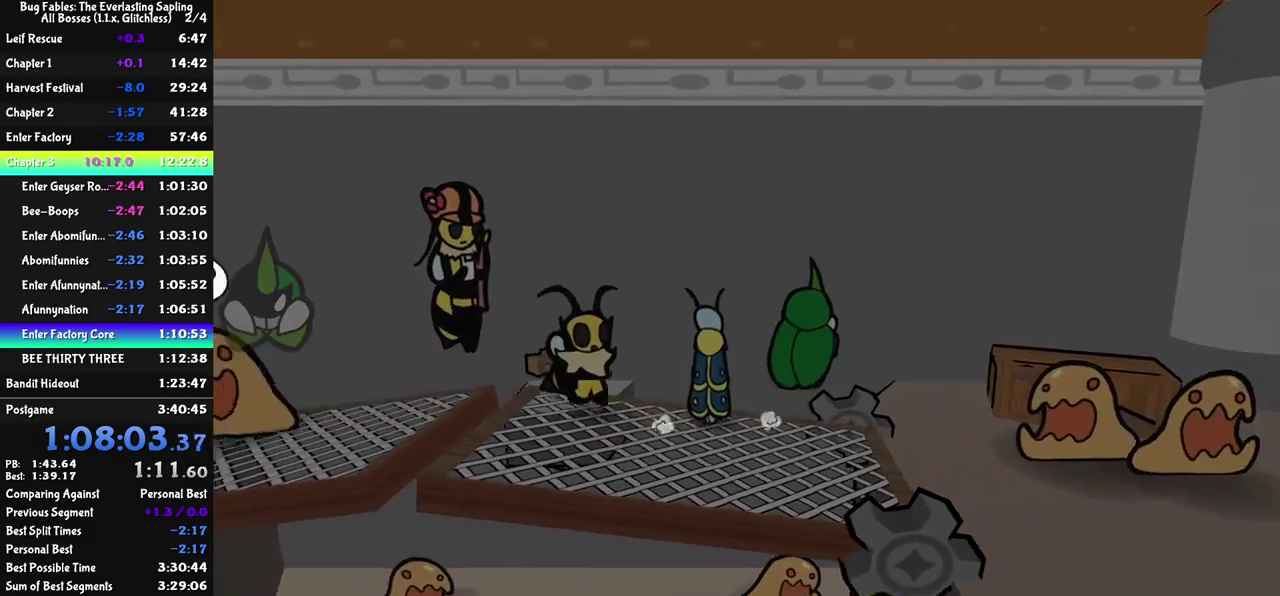
Gameplay with a controller (Nintendo layout); each line is a JSON object with the inputs held at the frame after it. "events" lists button and stick changes between this image and that frame as [ms after this image, input, new state], when the widget could be followed in between. Not read: A B L1 L3 R1 R3.
{"buttons": [], "left_stick": "up-right", "events": [[183, "C_DOWN", "up"]]}
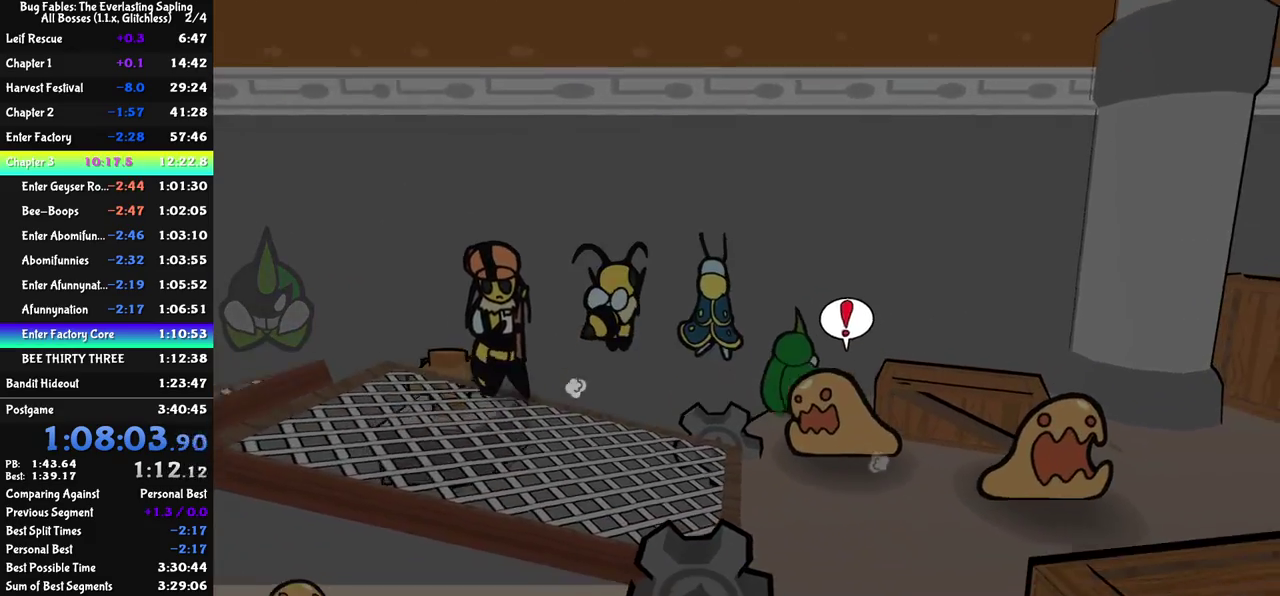
{"buttons": [], "left_stick": "down-right", "events": [[50, "C_DOWN", "down"], [100, "left_stick", "right"], [300, "left_stick", "down-right"], [417, "C_DOWN", "up"]]}
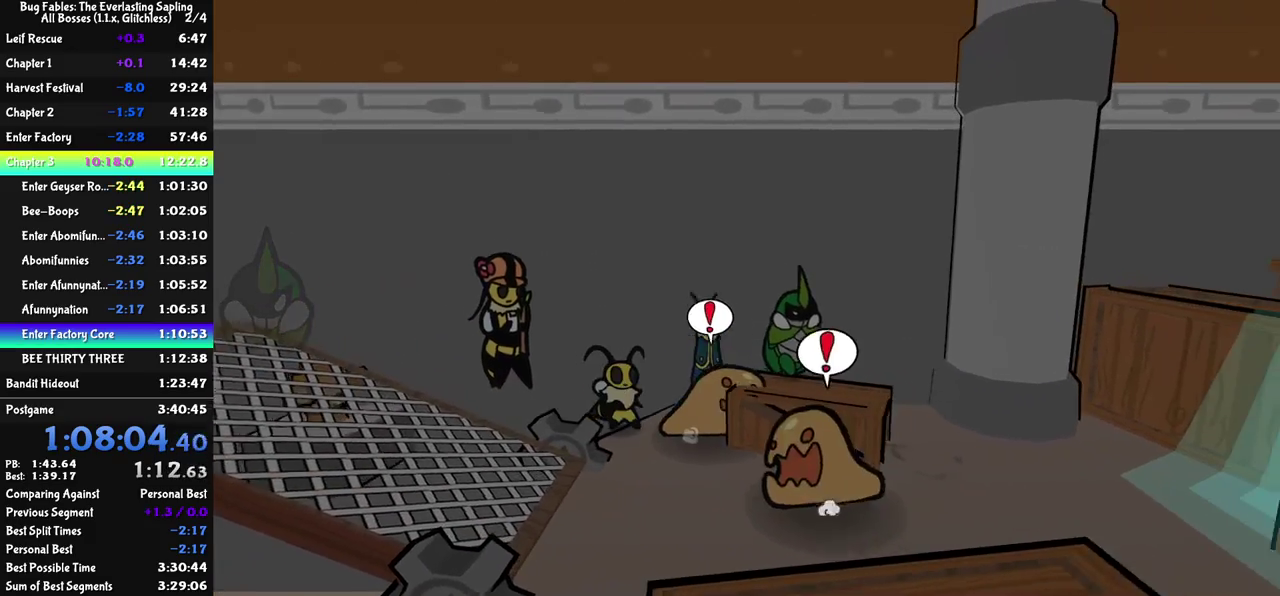
{"buttons": [], "left_stick": "down-right", "events": [[33, "C_RIGHT", "down"], [83, "C_RIGHT", "up"], [150, "C_RIGHT", "down"], [200, "C_RIGHT", "up"], [250, "C_RIGHT", "down"], [317, "C_RIGHT", "up"]]}
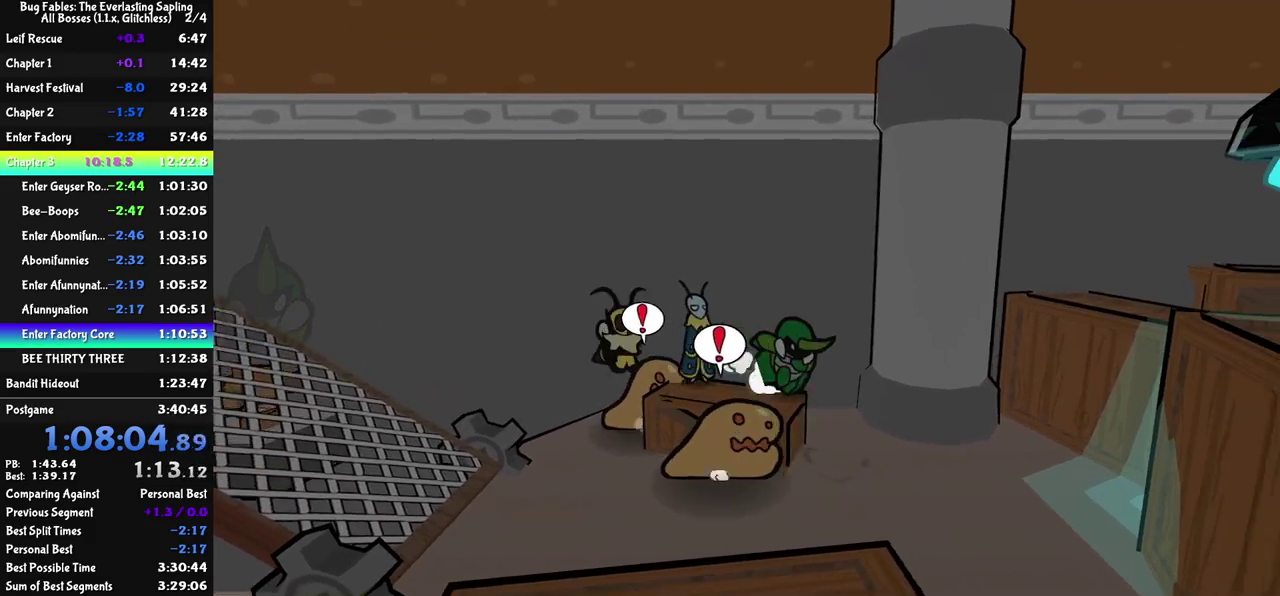
{"buttons": [], "left_stick": "down-right", "events": [[217, "left_stick", "down"], [333, "left_stick", "right"], [450, "left_stick", "down-right"]]}
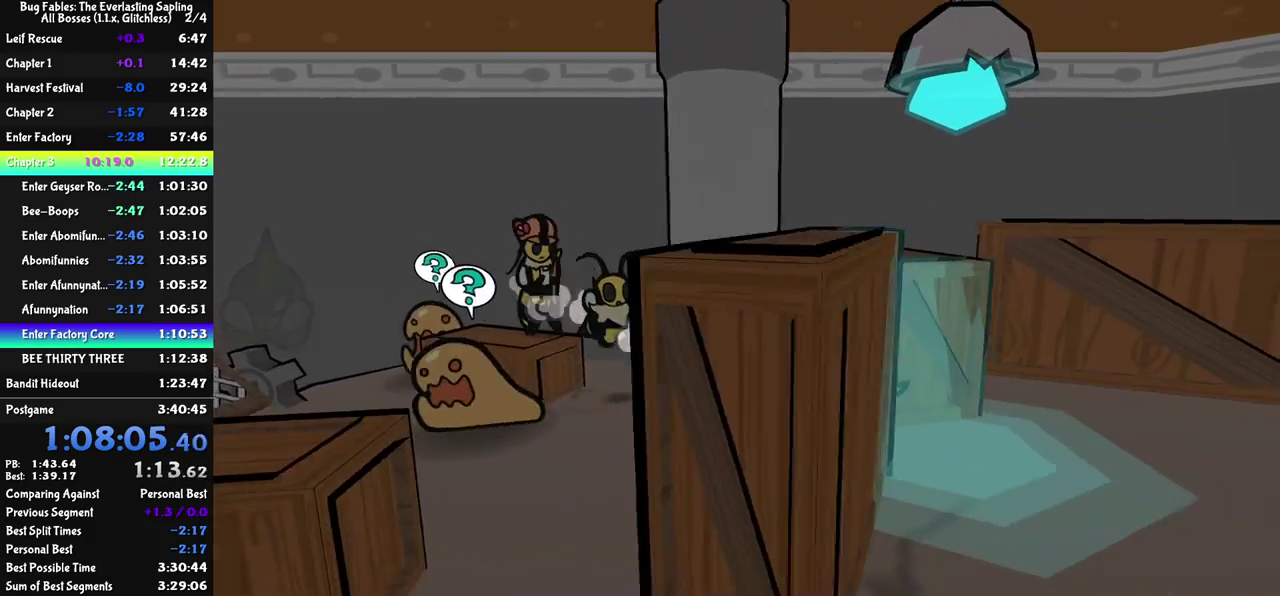
{"buttons": [], "left_stick": "down-right", "events": []}
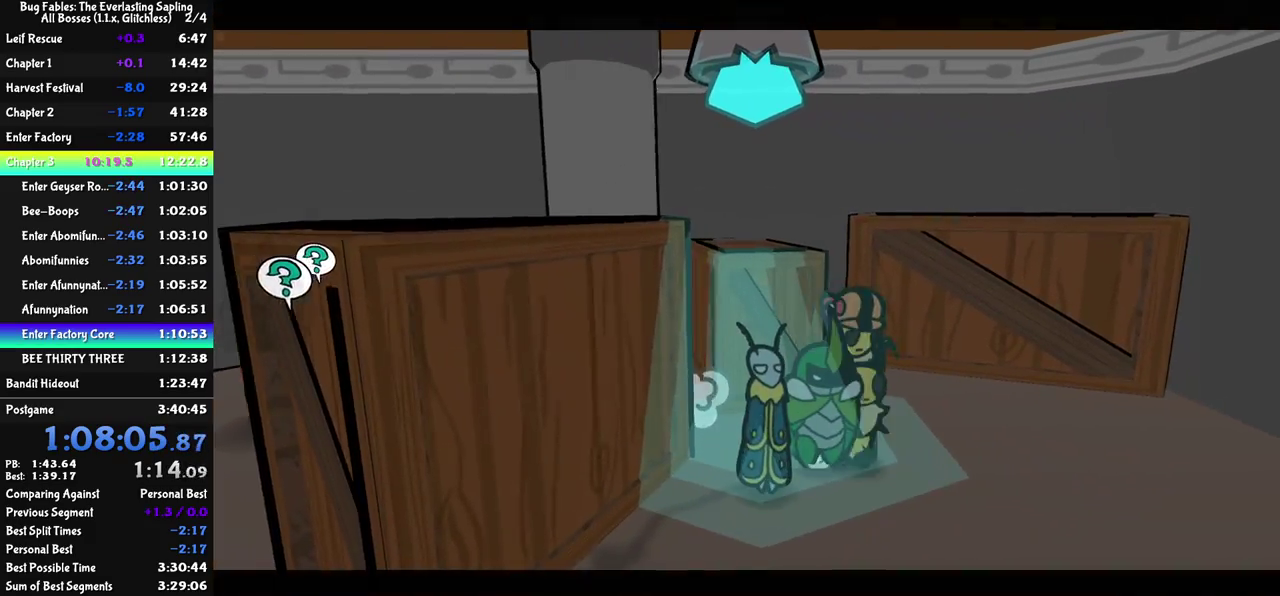
{"buttons": ["C_RIGHT"], "left_stick": "center", "events": [[150, "C_RIGHT", "down"], [483, "left_stick", "center"]]}
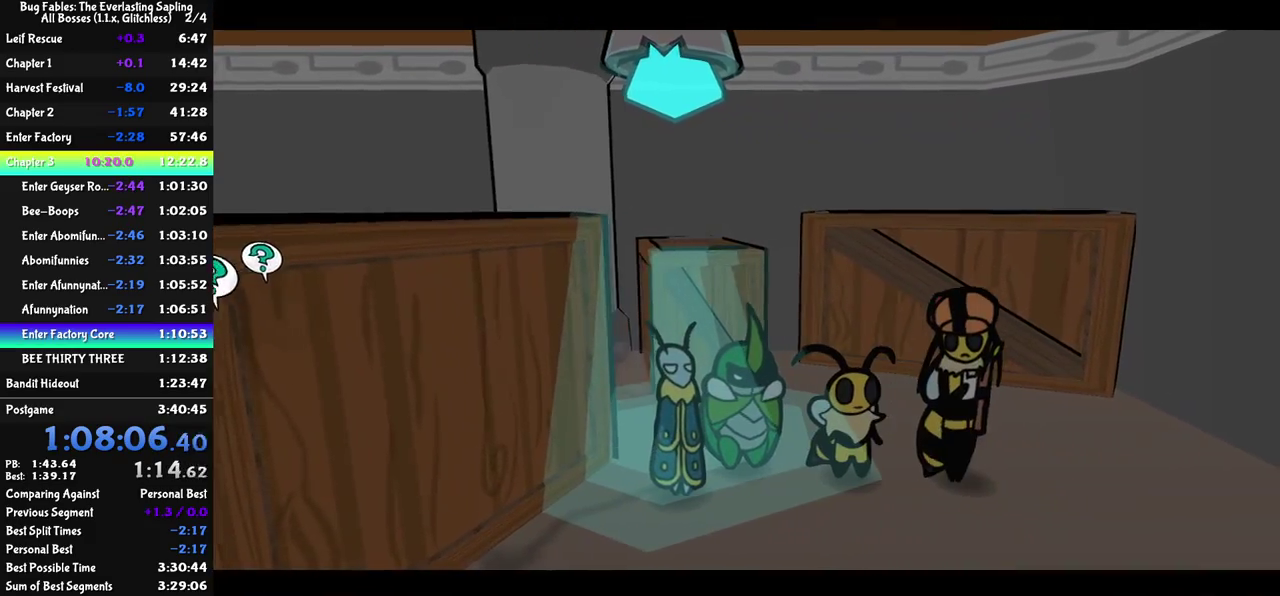
{"buttons": ["C_RIGHT"], "left_stick": "center", "events": []}
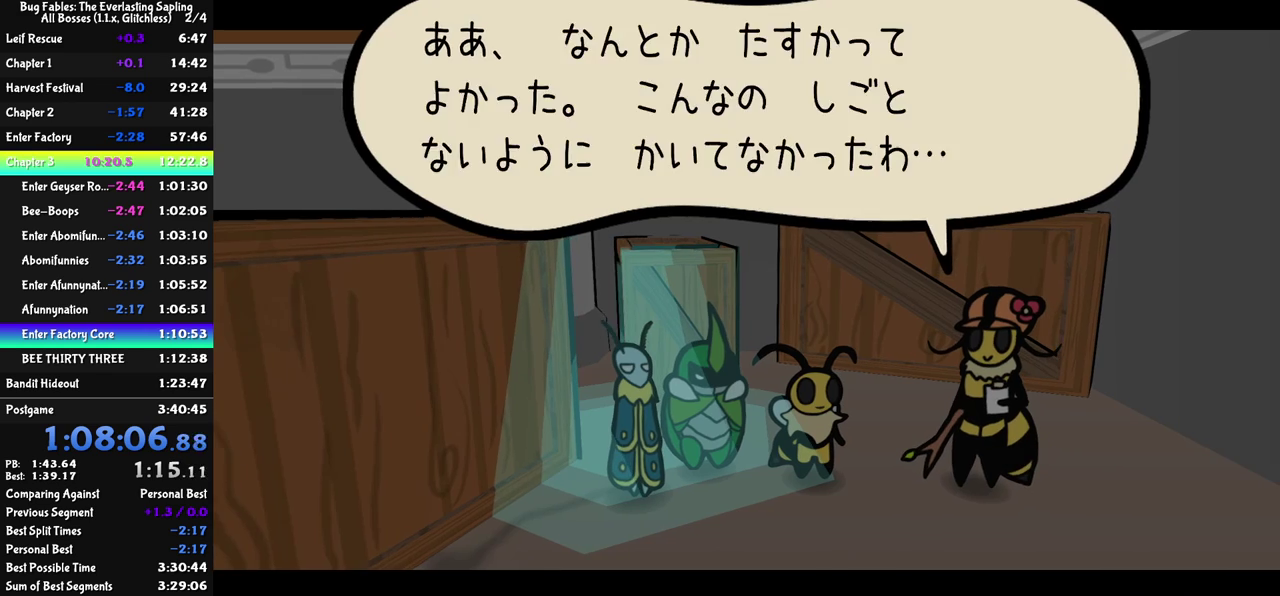
{"buttons": ["C_RIGHT"], "left_stick": "center", "events": []}
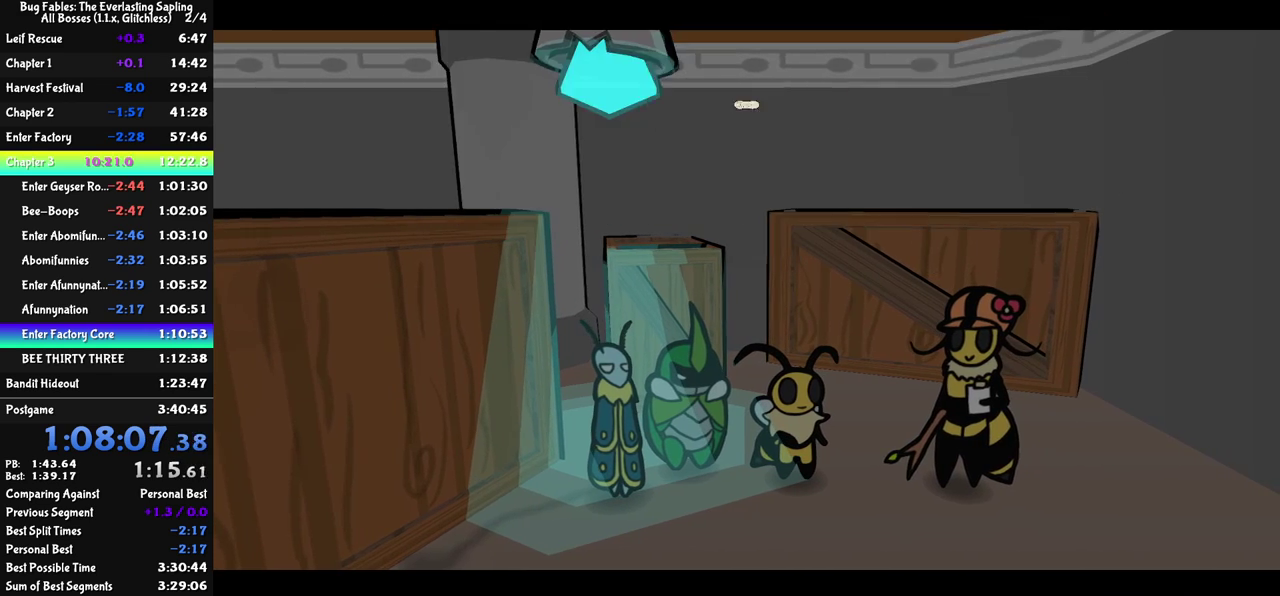
{"buttons": ["C_RIGHT"], "left_stick": "center", "events": []}
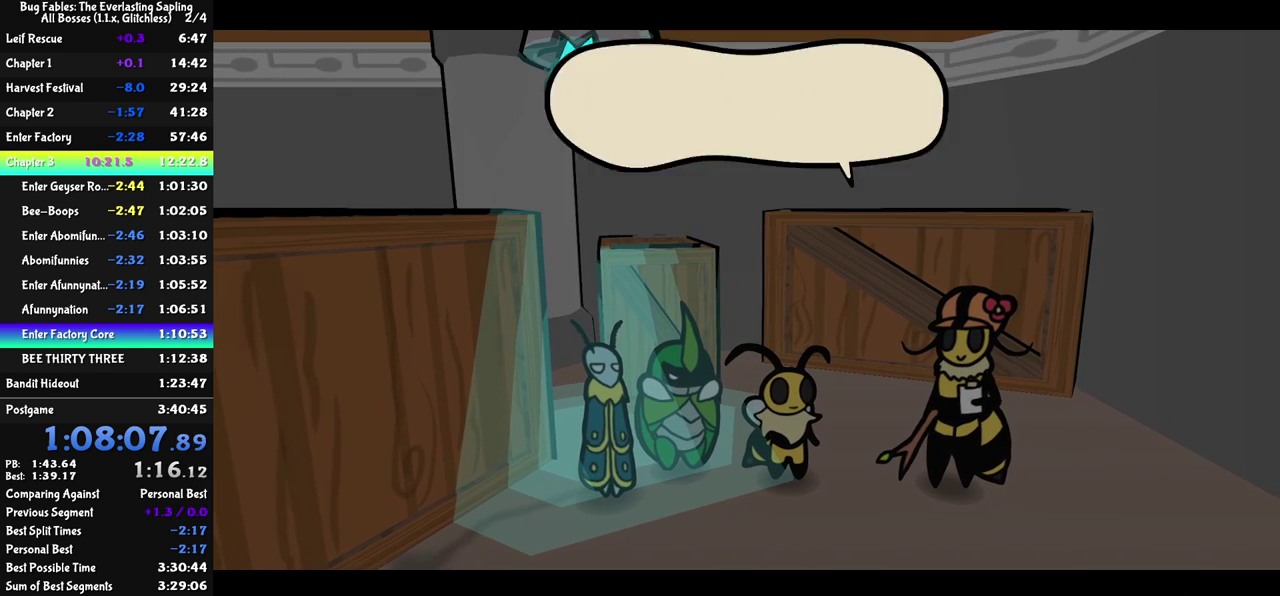
{"buttons": ["C_RIGHT"], "left_stick": "down", "events": [[500, "left_stick", "down"]]}
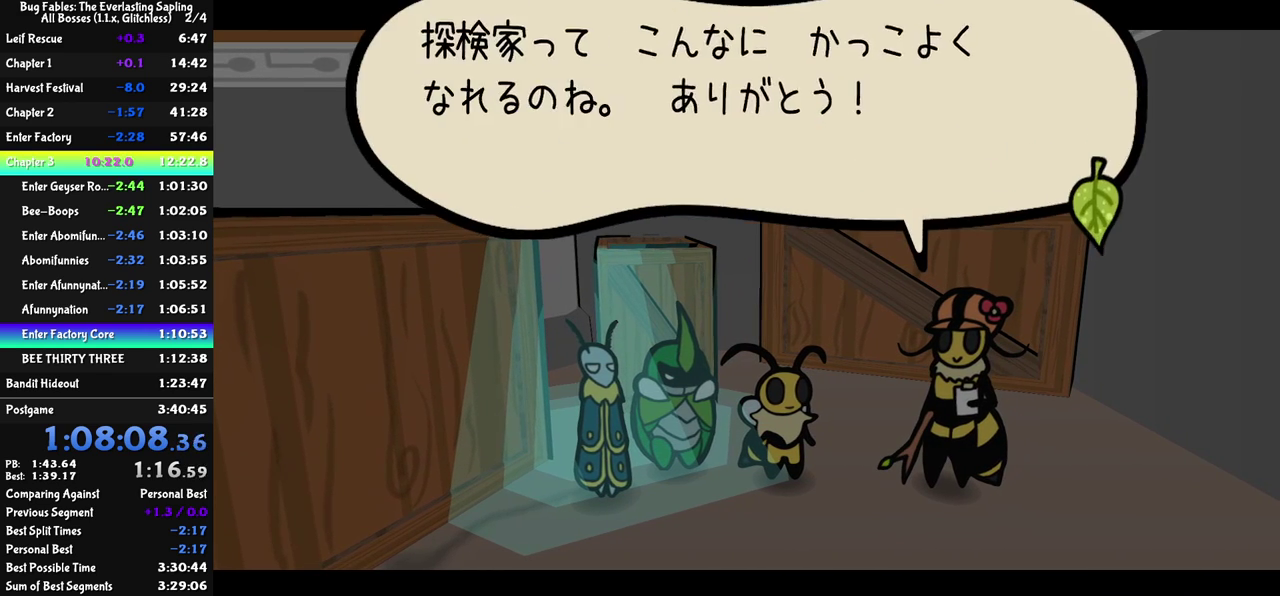
{"buttons": ["C_RIGHT"], "left_stick": "down-right", "events": [[133, "left_stick", "down-right"], [217, "left_stick", "down"], [400, "left_stick", "down-right"]]}
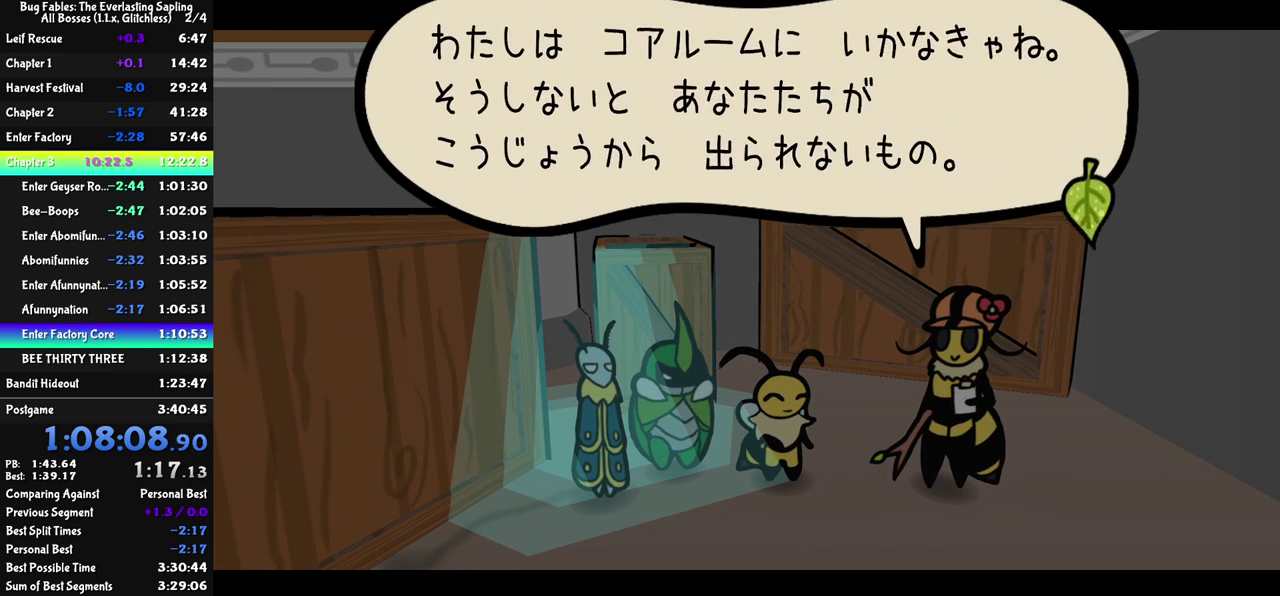
{"buttons": ["C_RIGHT"], "left_stick": "down-right", "events": [[133, "left_stick", "down"], [500, "left_stick", "down-right"]]}
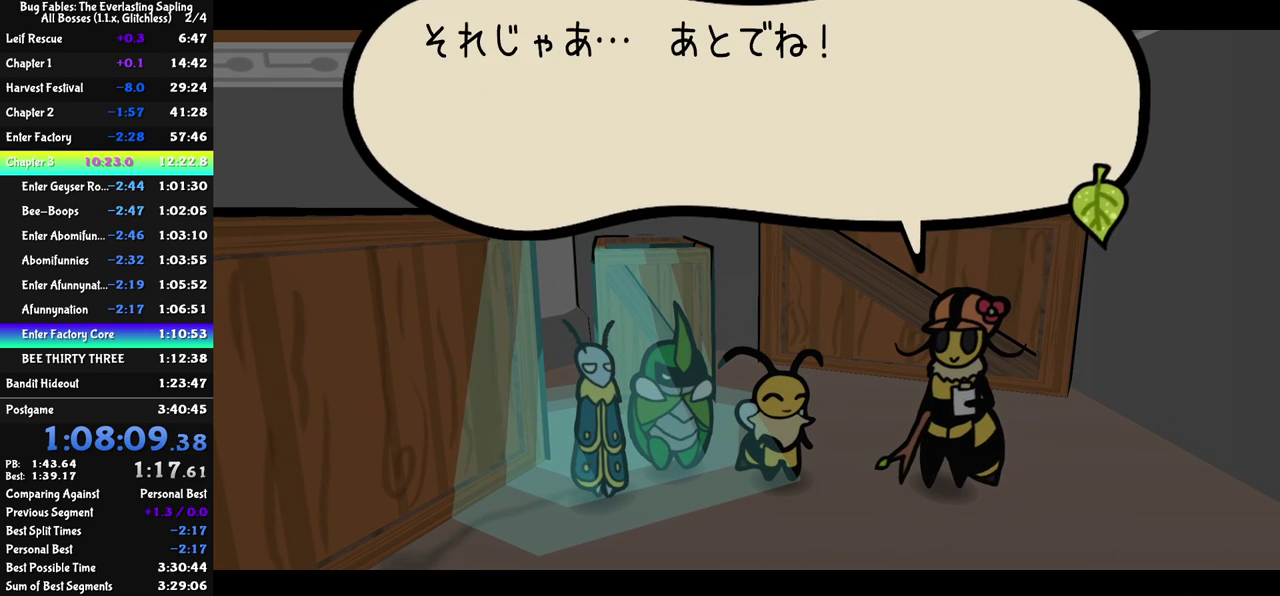
{"buttons": ["C_RIGHT"], "left_stick": "down-right", "events": []}
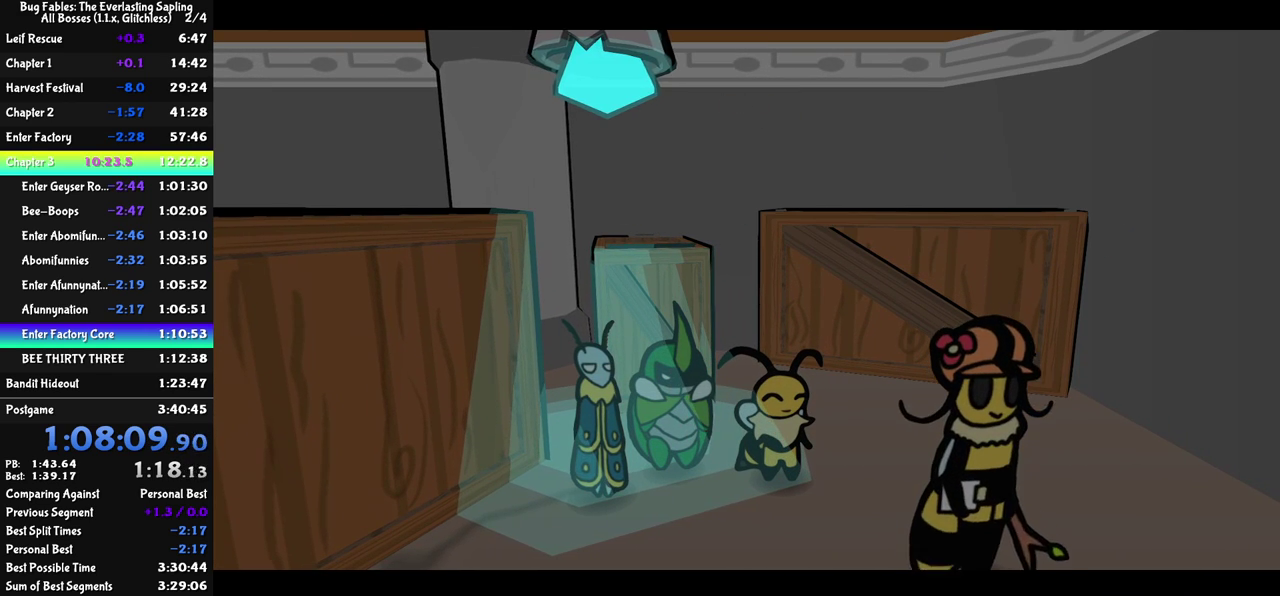
{"buttons": ["C_RIGHT"], "left_stick": "down-right", "events": []}
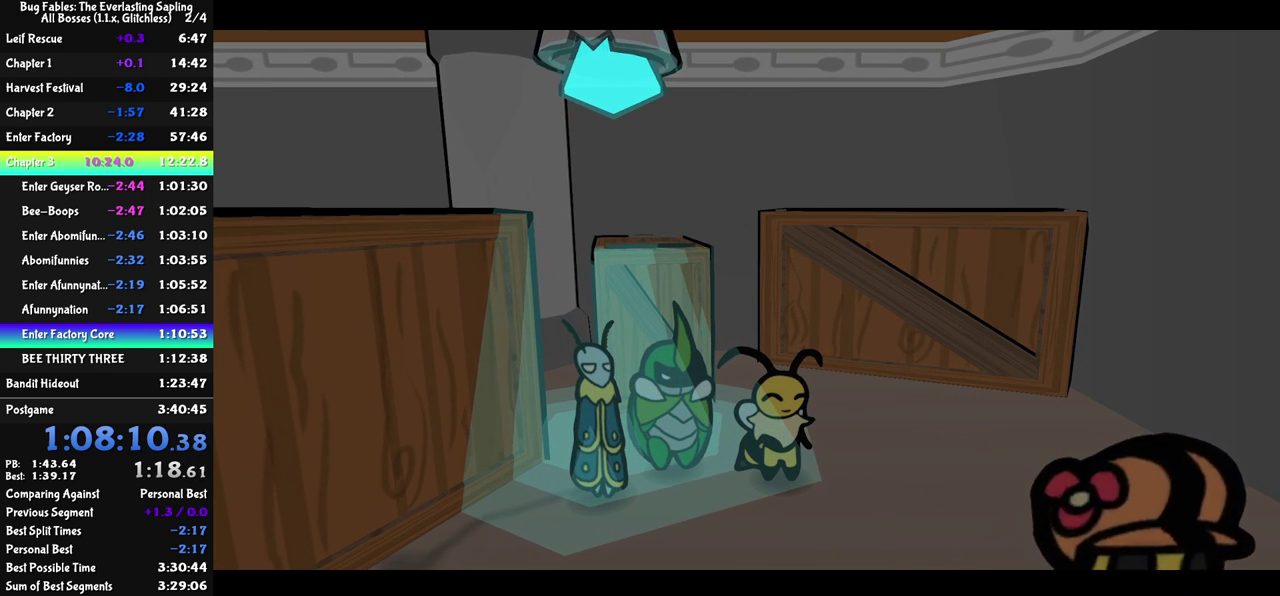
{"buttons": ["C_RIGHT"], "left_stick": "down-right", "events": []}
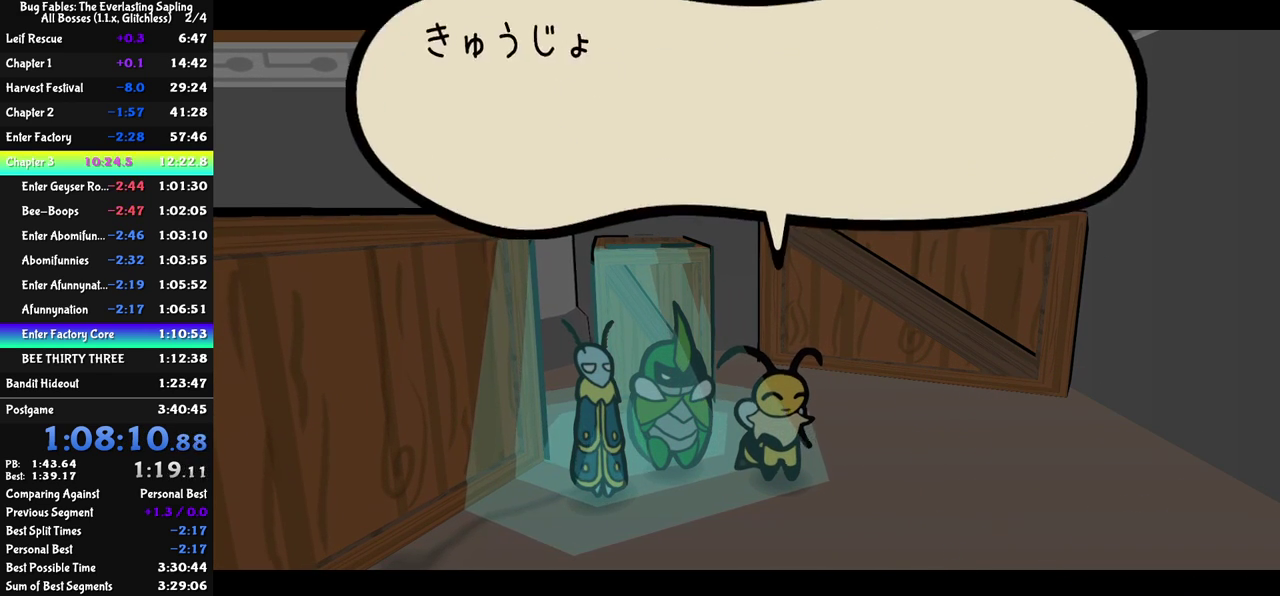
{"buttons": ["C_RIGHT"], "left_stick": "down-right", "events": []}
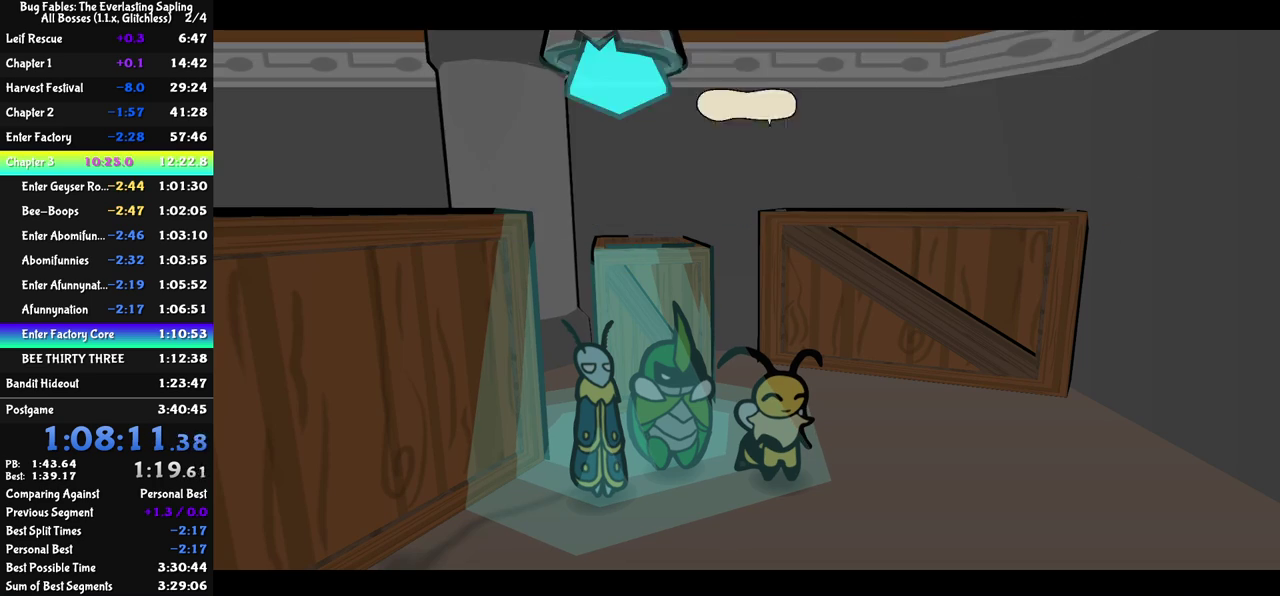
{"buttons": [], "left_stick": "down-right", "events": [[417, "C_RIGHT", "up"]]}
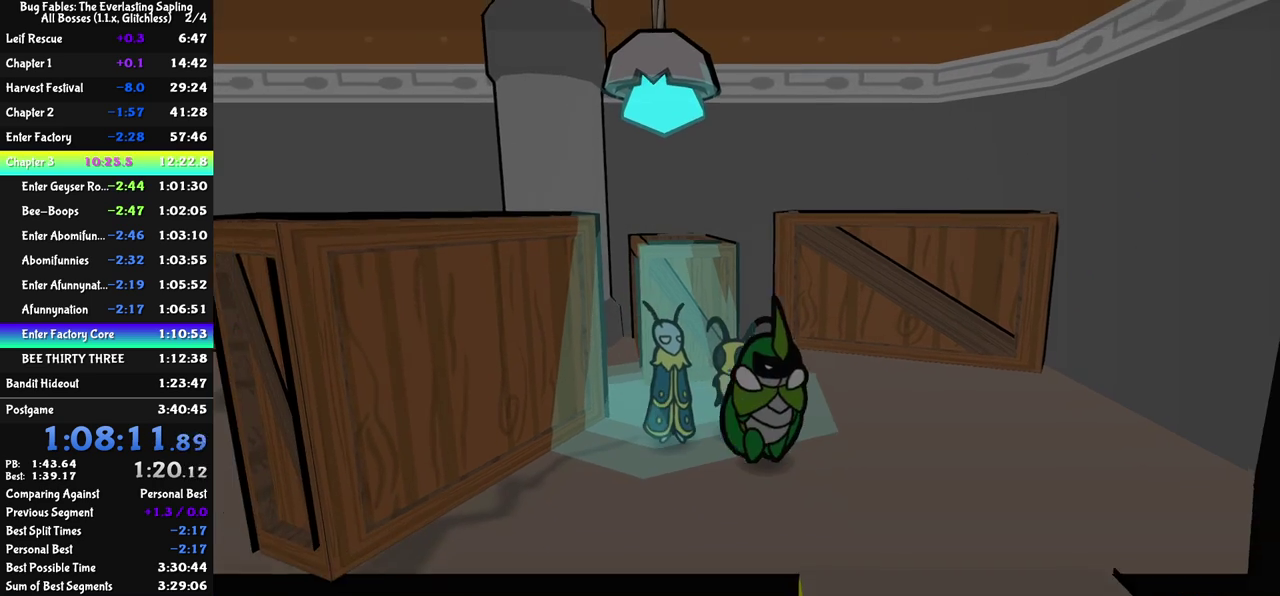
{"buttons": [], "left_stick": "down", "events": [[50, "C_RIGHT", "down"], [117, "C_RIGHT", "up"], [300, "left_stick", "down"]]}
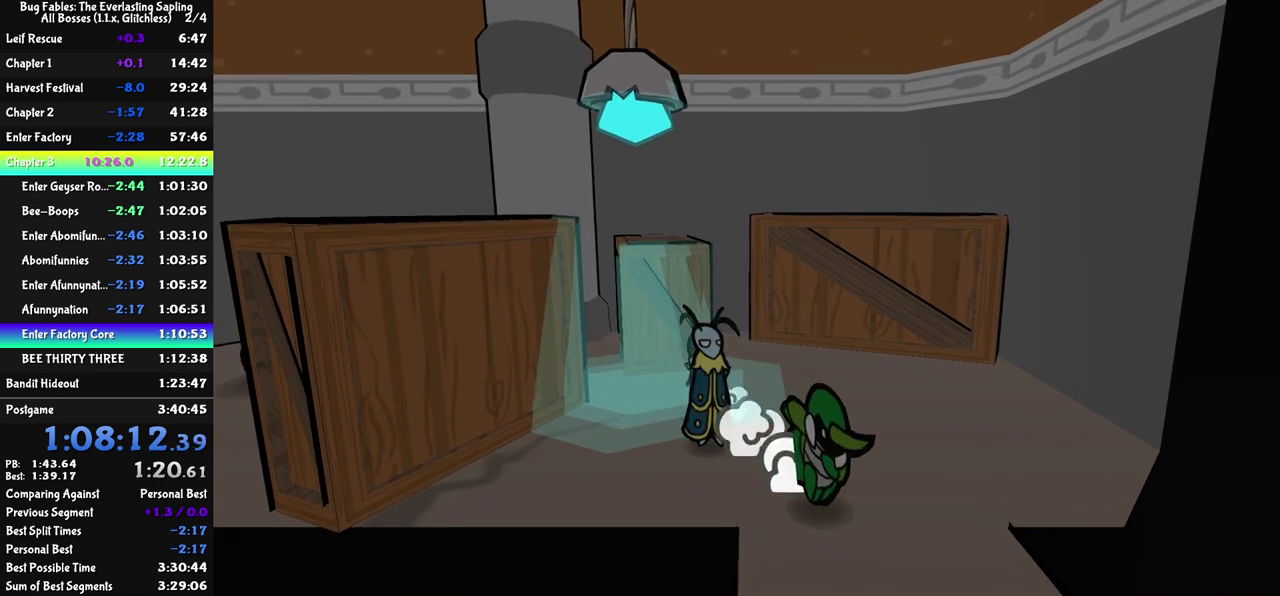
{"buttons": [], "left_stick": "center", "events": [[183, "left_stick", "down-right"], [283, "left_stick", "center"]]}
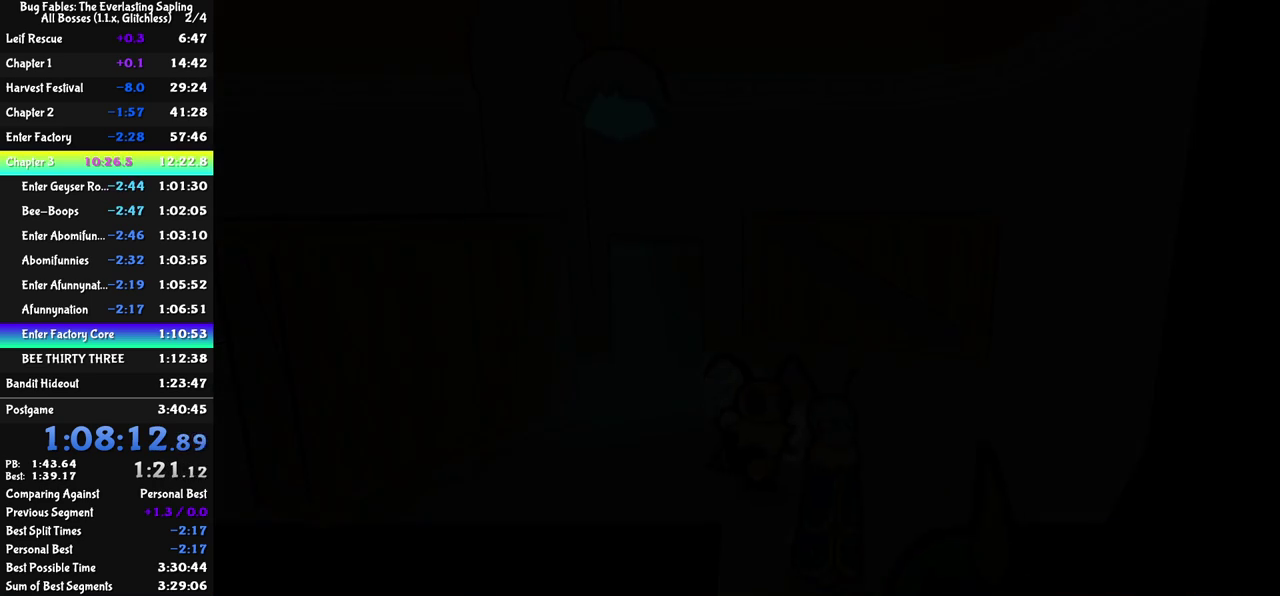
{"buttons": [], "left_stick": "center", "events": []}
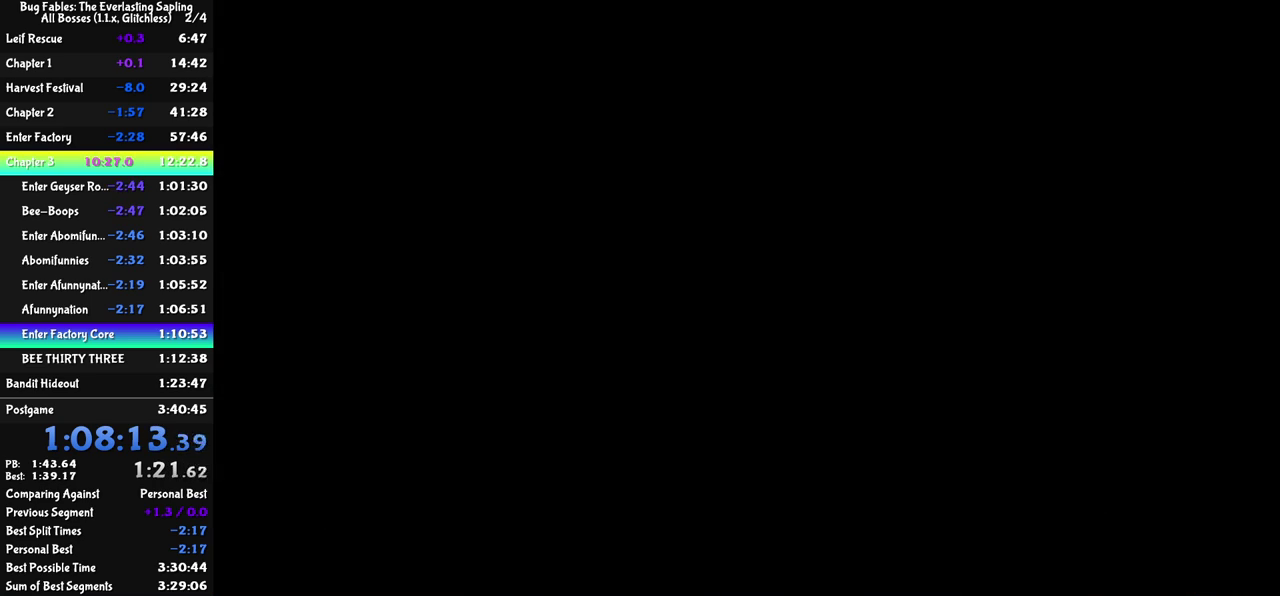
{"buttons": [], "left_stick": "down-right", "events": [[233, "left_stick", "down"], [333, "C_RIGHT", "down"], [433, "left_stick", "down-right"], [500, "C_RIGHT", "up"]]}
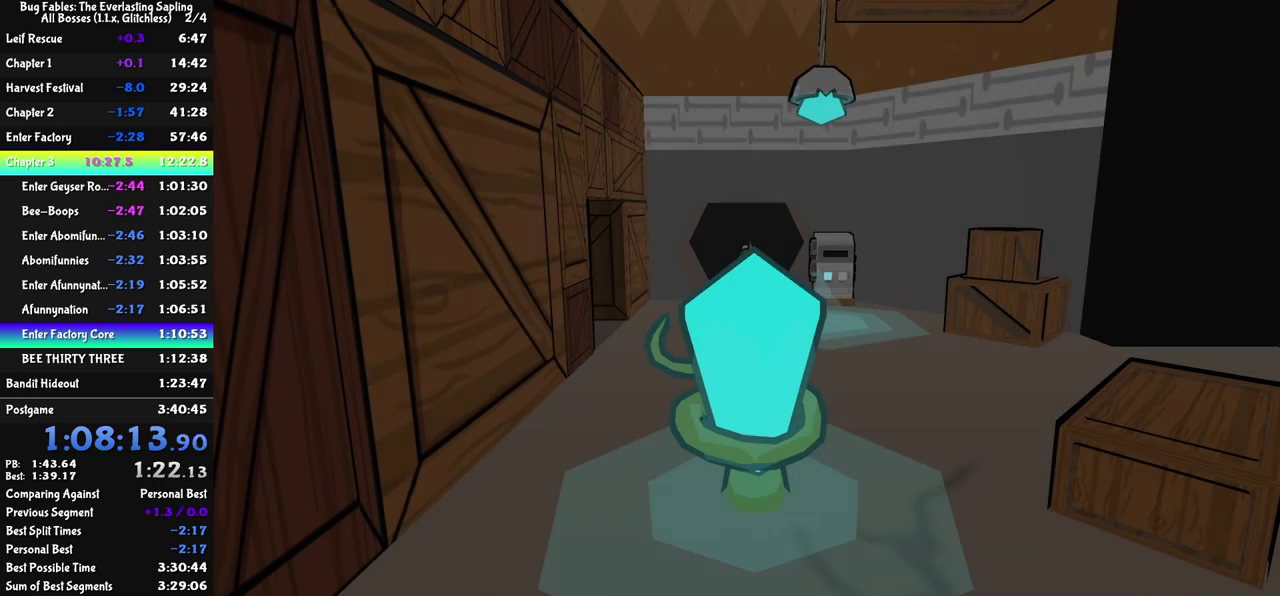
{"buttons": [], "left_stick": "down-right", "events": [[67, "C_RIGHT", "down"], [117, "C_RIGHT", "up"], [183, "C_RIGHT", "down"], [233, "C_RIGHT", "up"], [400, "C_RIGHT", "down"], [467, "C_RIGHT", "up"]]}
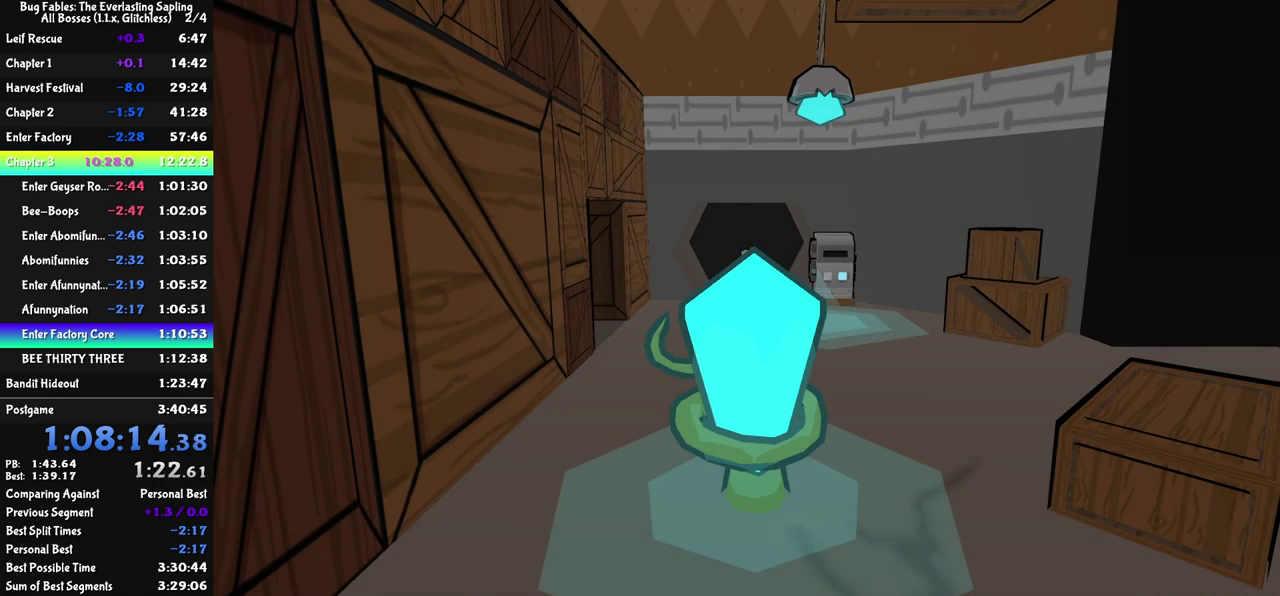
{"buttons": [], "left_stick": "down-right", "events": [[33, "C_RIGHT", "down"], [83, "C_RIGHT", "up"], [150, "C_RIGHT", "down"], [200, "C_RIGHT", "up"], [250, "C_RIGHT", "down"], [417, "C_RIGHT", "up"]]}
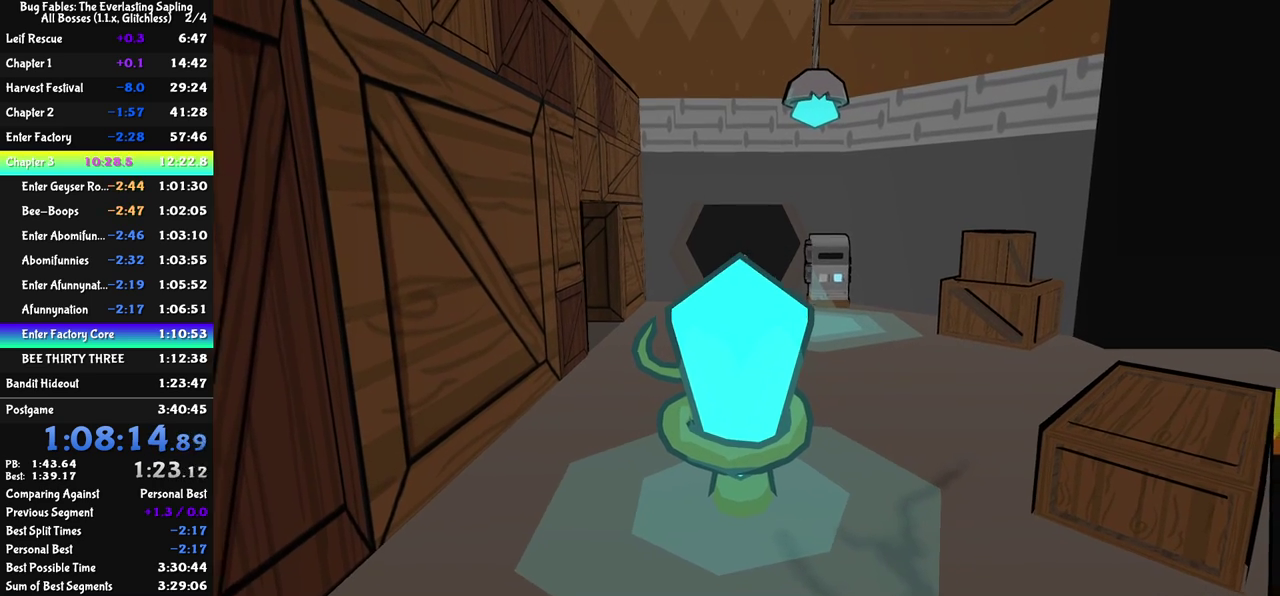
{"buttons": [], "left_stick": "right", "events": [[167, "left_stick", "right"]]}
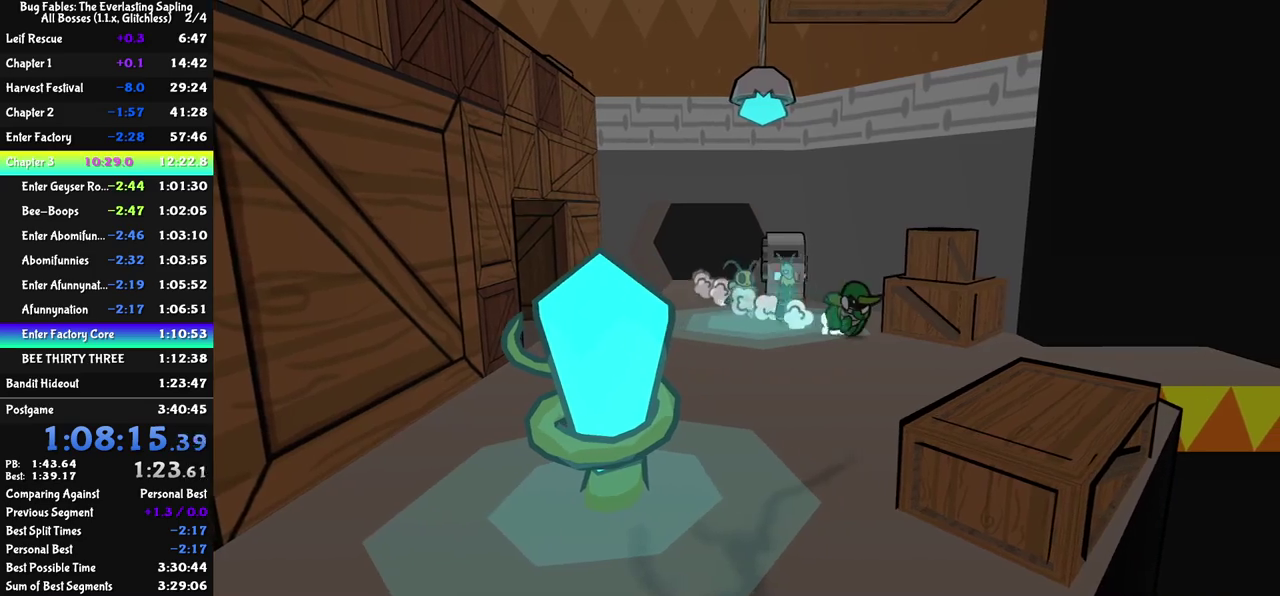
{"buttons": [], "left_stick": "right", "events": []}
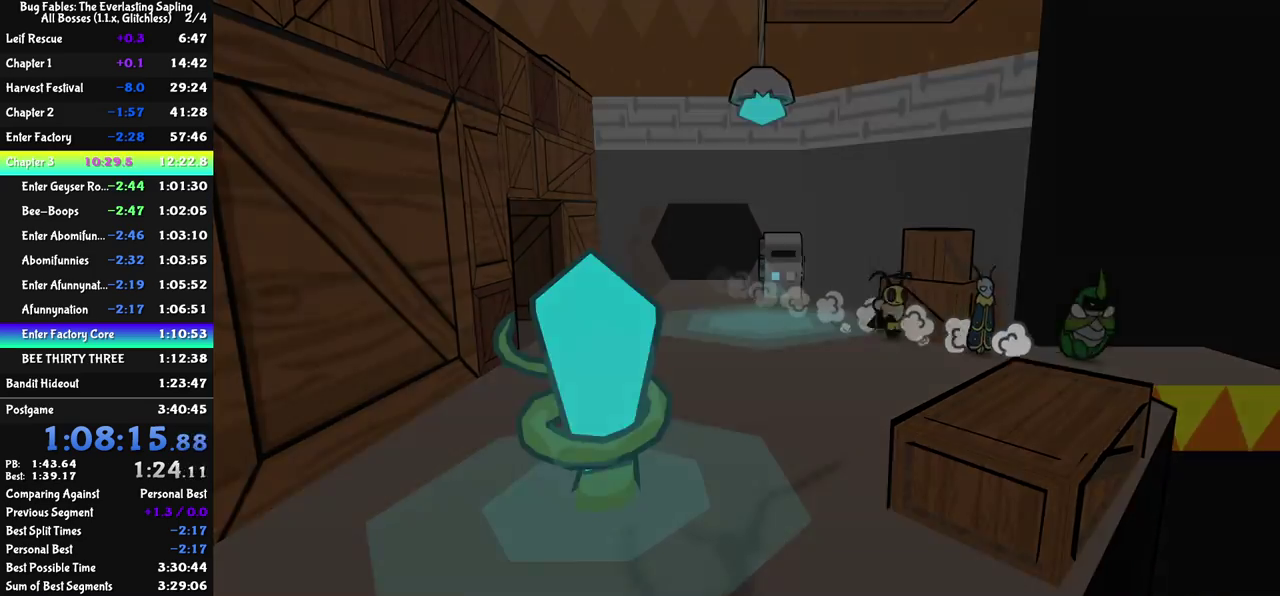
{"buttons": ["DPAD_RIGHT", "C_RIGHT"], "left_stick": "center", "events": [[200, "left_stick", "center"], [417, "DPAD_RIGHT", "down"], [500, "C_RIGHT", "down"]]}
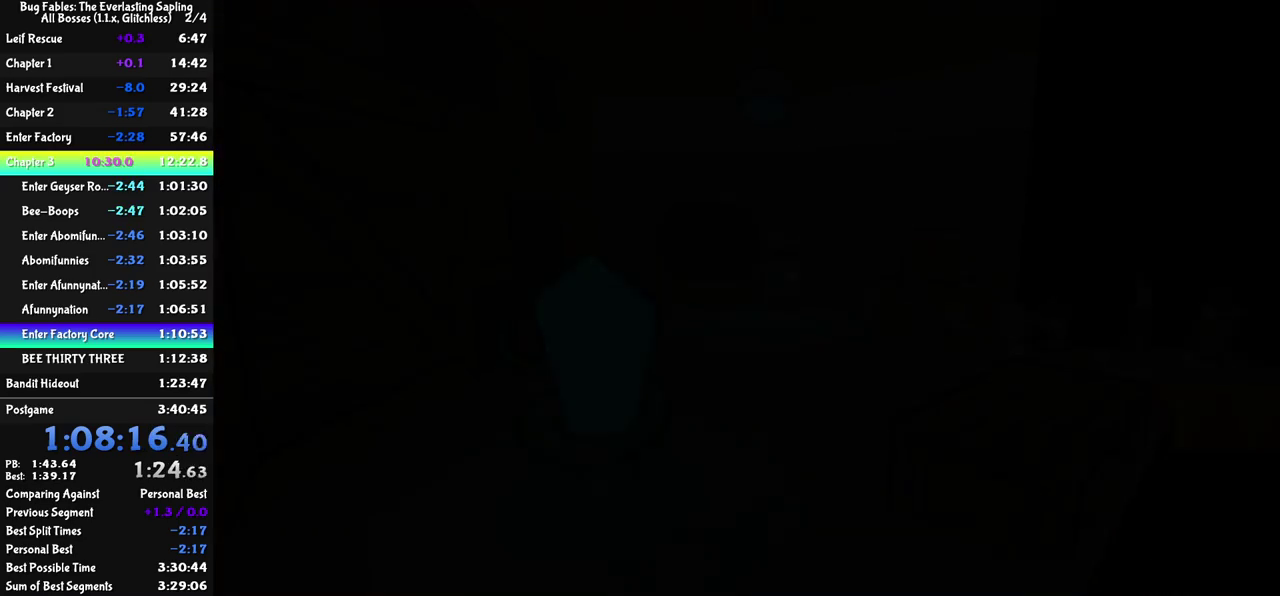
{"buttons": ["DPAD_RIGHT"], "left_stick": "center", "events": [[50, "C_RIGHT", "up"], [217, "C_RIGHT", "down"], [267, "C_RIGHT", "up"], [333, "C_RIGHT", "down"], [383, "C_RIGHT", "up"], [450, "C_RIGHT", "down"], [500, "C_RIGHT", "up"]]}
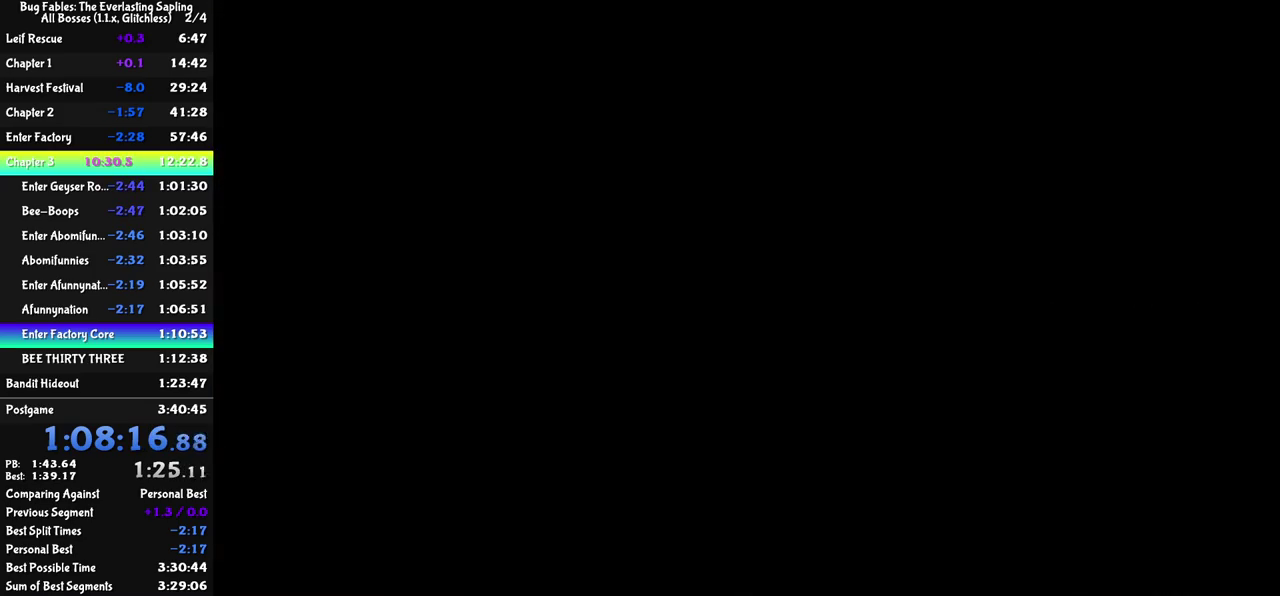
{"buttons": ["DPAD_RIGHT"], "left_stick": "center", "events": [[67, "C_RIGHT", "down"], [117, "C_RIGHT", "up"], [183, "C_RIGHT", "down"], [233, "C_RIGHT", "up"], [300, "C_RIGHT", "down"], [350, "C_RIGHT", "up"], [400, "C_RIGHT", "down"], [467, "C_RIGHT", "up"]]}
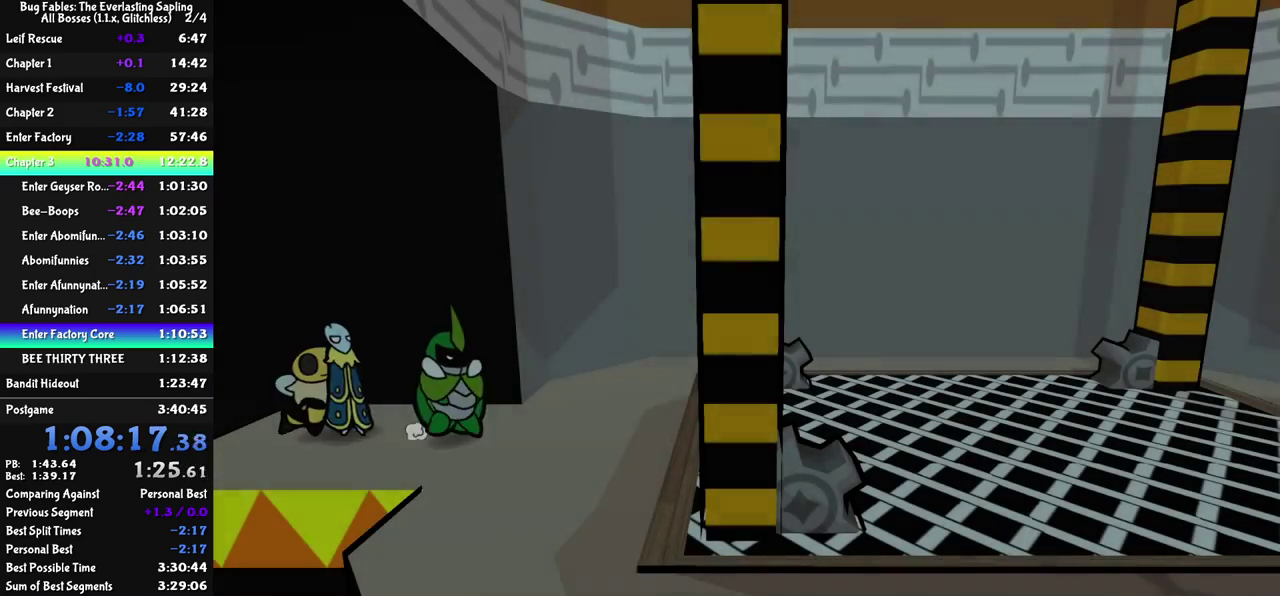
{"buttons": ["DPAD_RIGHT", "C_RIGHT"], "left_stick": "center", "events": [[33, "C_RIGHT", "down"], [83, "C_RIGHT", "up"], [150, "C_RIGHT", "down"], [200, "C_RIGHT", "up"], [267, "C_RIGHT", "down"], [300, "C_RIGHT", "up"], [367, "C_RIGHT", "down"], [417, "C_RIGHT", "up"], [483, "C_RIGHT", "down"]]}
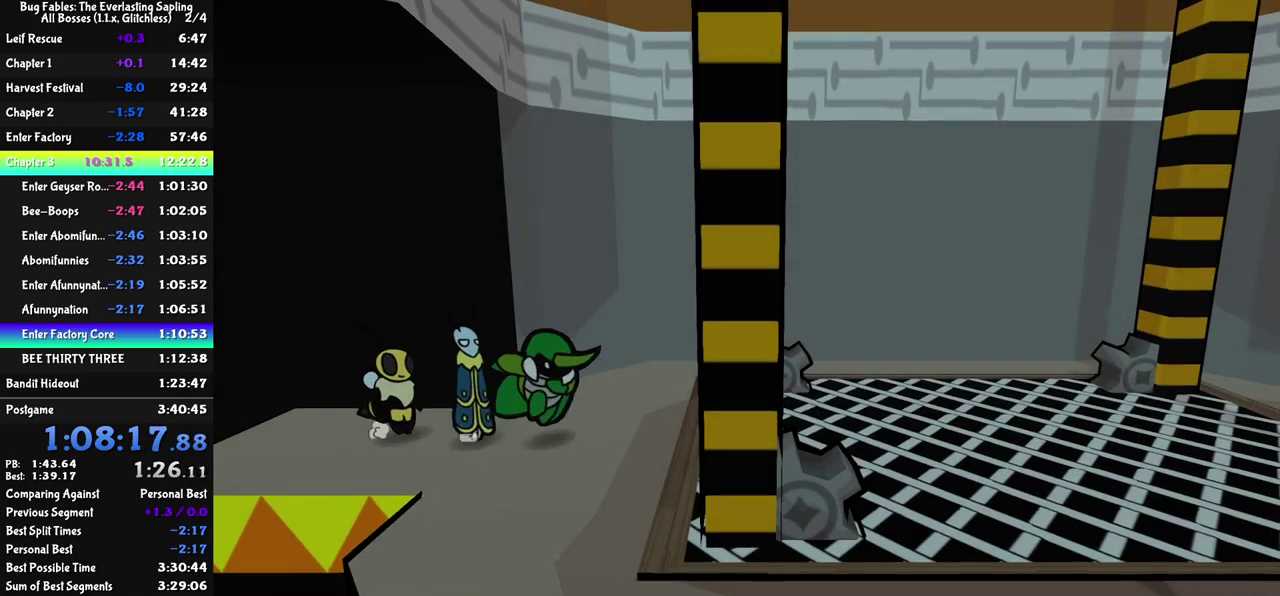
{"buttons": [], "left_stick": "center", "events": [[17, "C_RIGHT", "up"], [333, "DPAD_RIGHT", "up"]]}